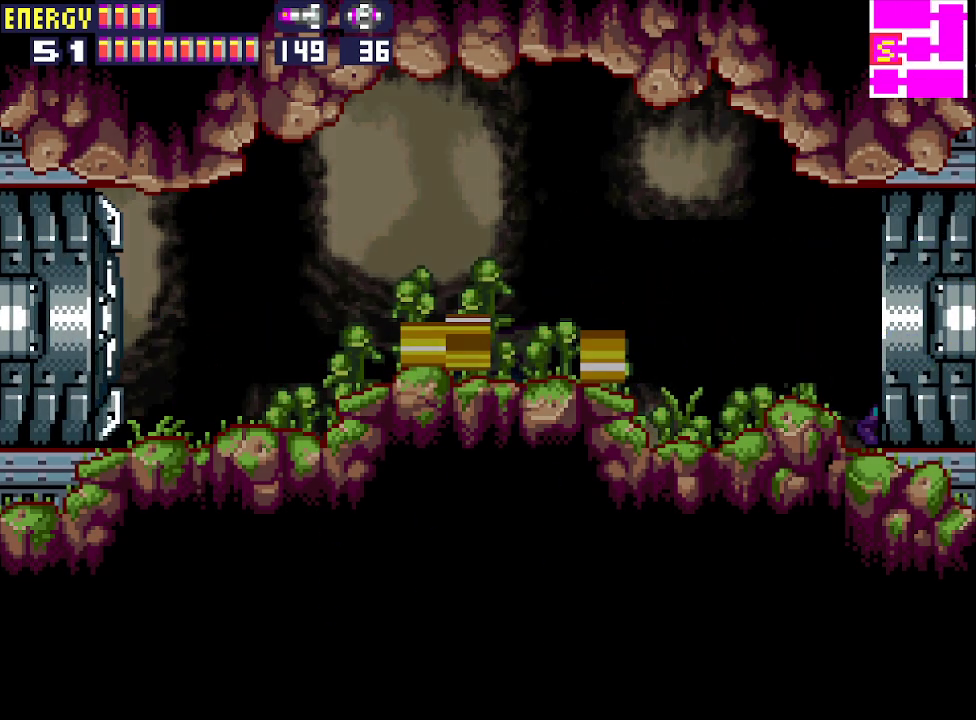
Gameplay with a controller (PlayStation layout); each line is a JSON object with the inputs held at the frame after it. "events" lists button and stick changes between this image and that frame as [ms after this image, input, new state], when the widget could be followed in between. Not read: L3 R3 left_stick right_stick.
{"buttons": ["CROSS", "DPAD_RIGHT"], "events": []}
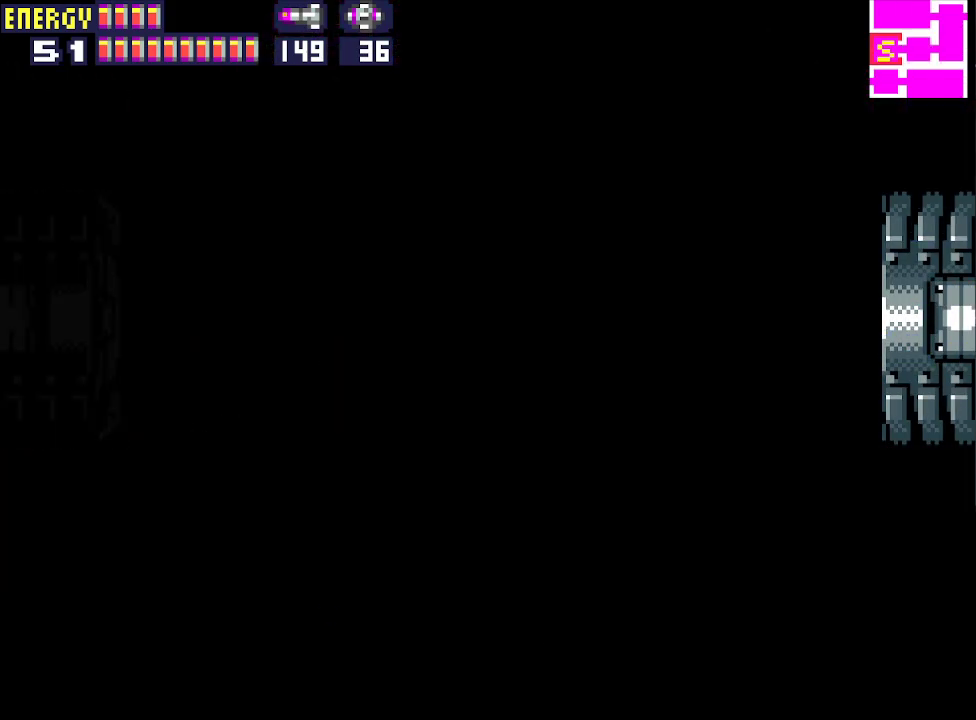
{"buttons": ["DPAD_RIGHT"], "events": [[100, "CROSS", "up"]]}
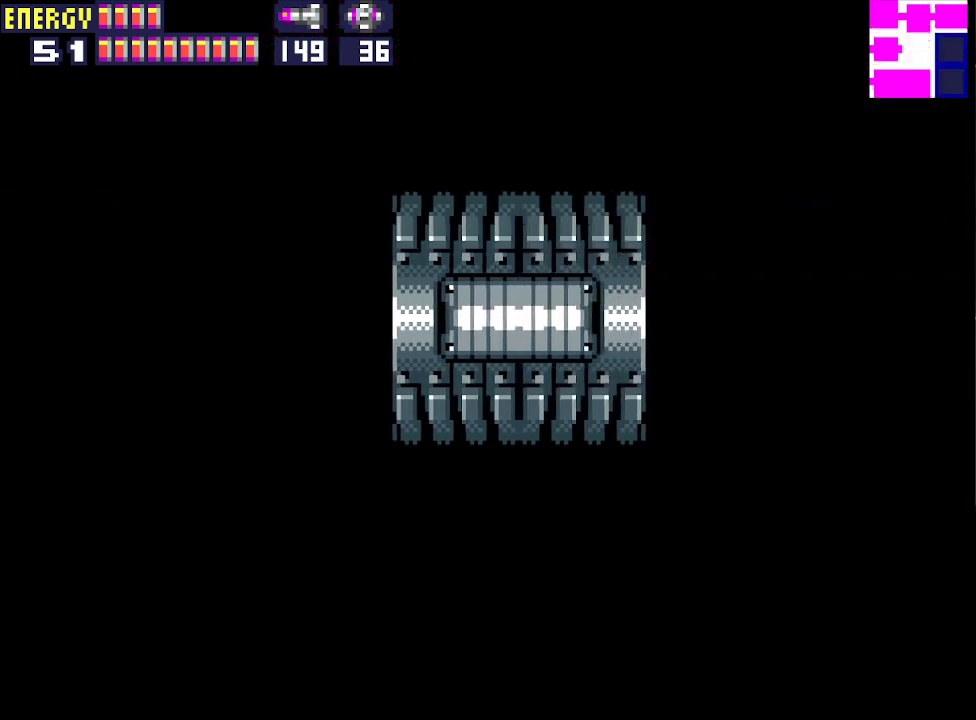
{"buttons": ["DPAD_RIGHT"], "events": []}
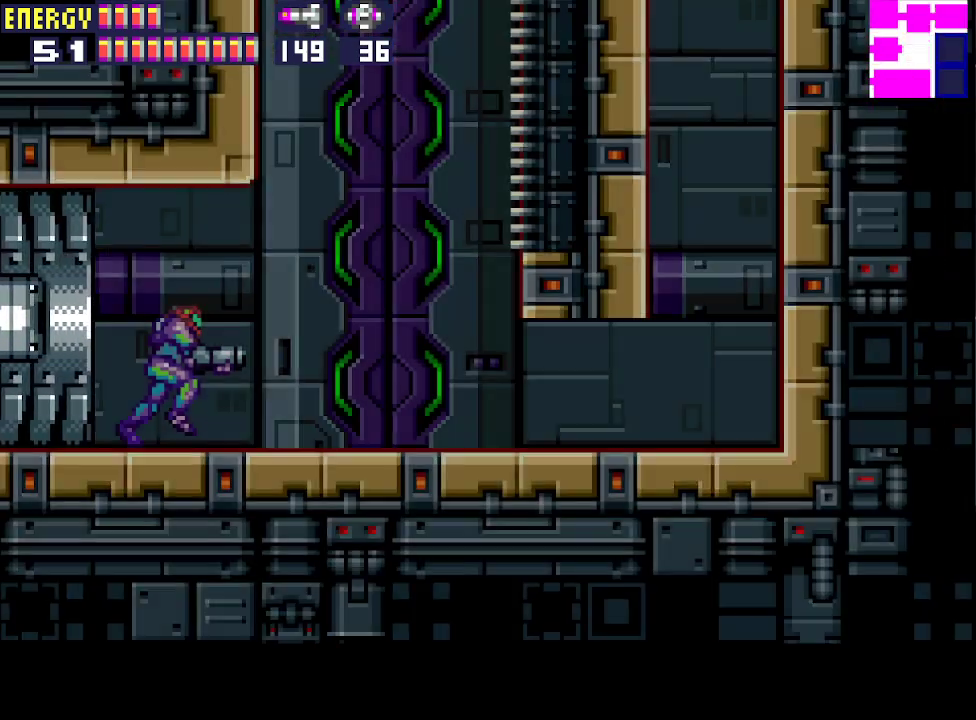
{"buttons": ["DPAD_RIGHT"], "events": []}
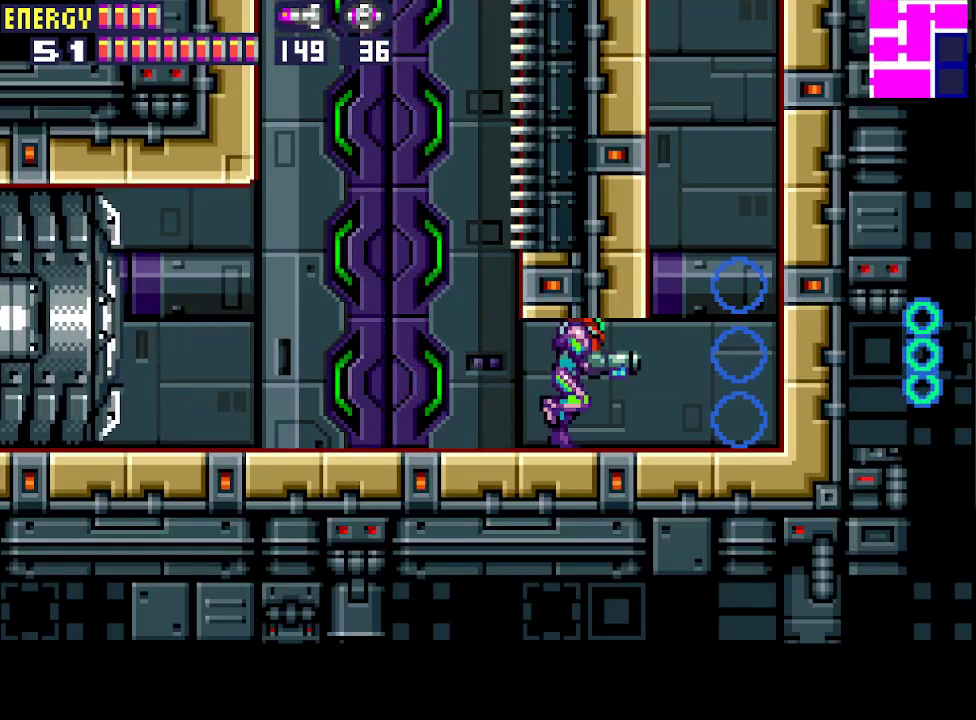
{"buttons": ["DPAD_RIGHT"], "events": []}
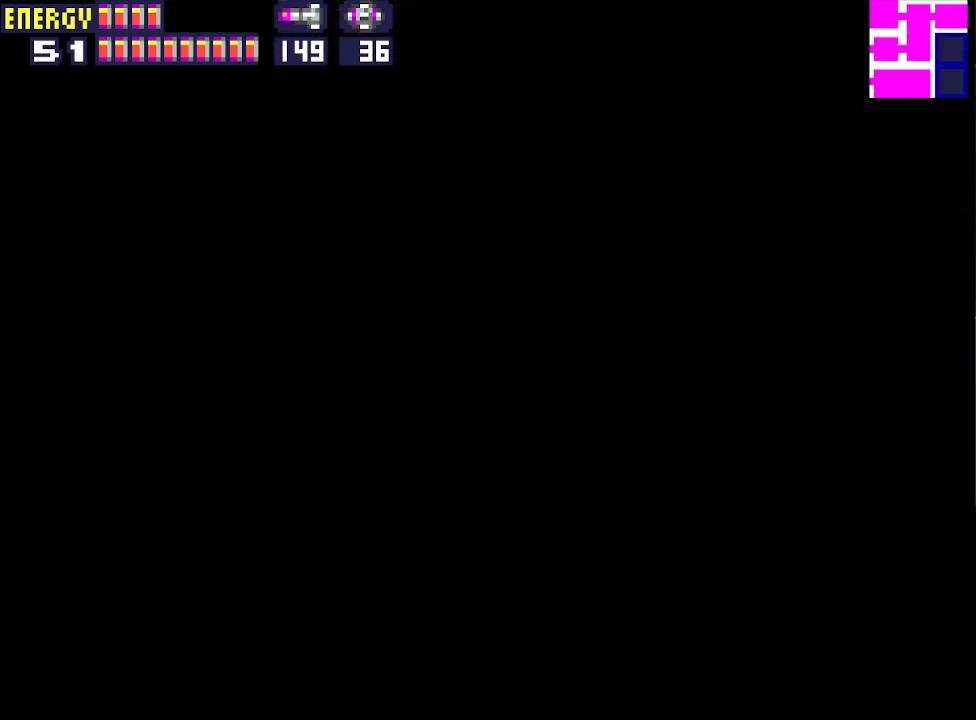
{"buttons": ["DPAD_DOWN"], "events": [[367, "DPAD_DOWN", "down"], [400, "DPAD_RIGHT", "up"]]}
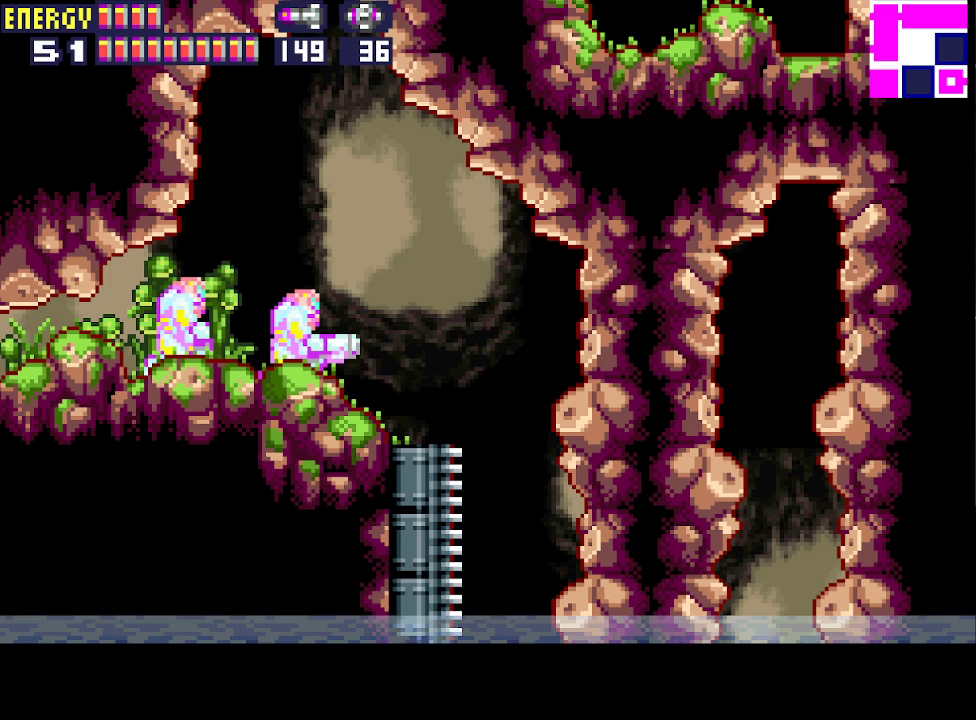
{"buttons": ["DPAD_RIGHT"], "events": [[33, "DPAD_RIGHT", "down"], [67, "DPAD_DOWN", "up"], [367, "CIRCLE", "down"], [500, "CIRCLE", "up"]]}
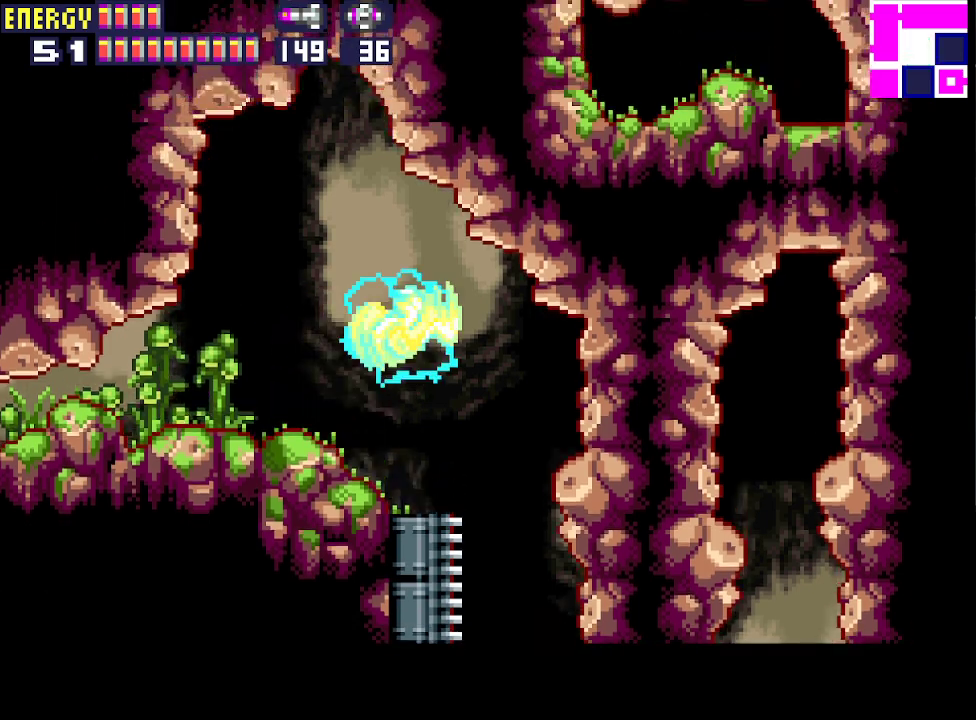
{"buttons": ["DPAD_RIGHT"], "events": []}
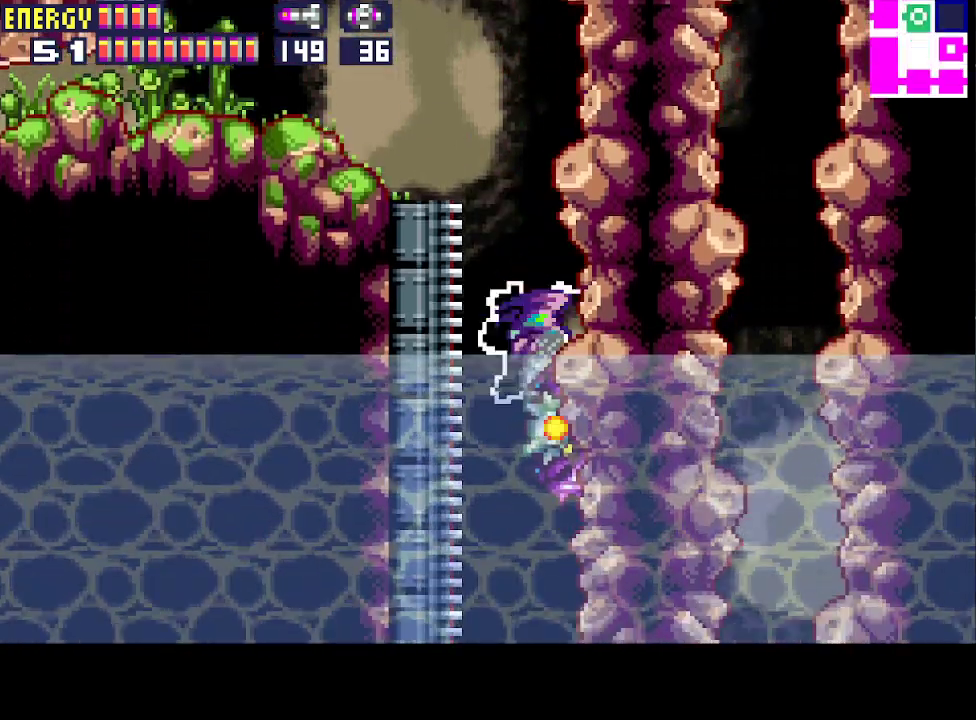
{"buttons": ["DPAD_RIGHT"], "events": []}
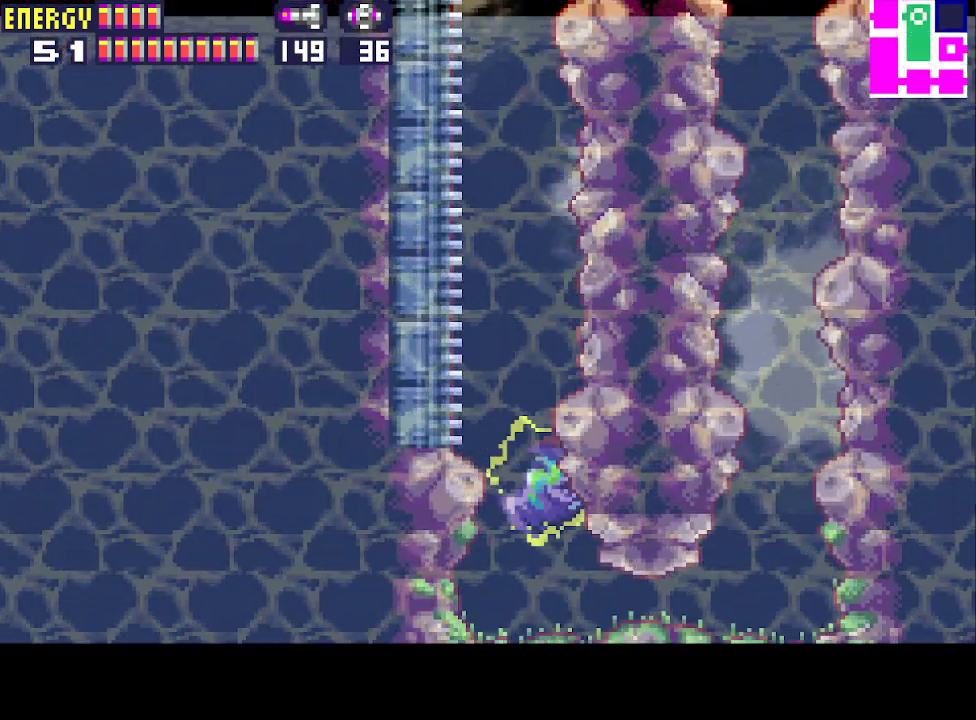
{"buttons": ["DPAD_RIGHT"], "events": []}
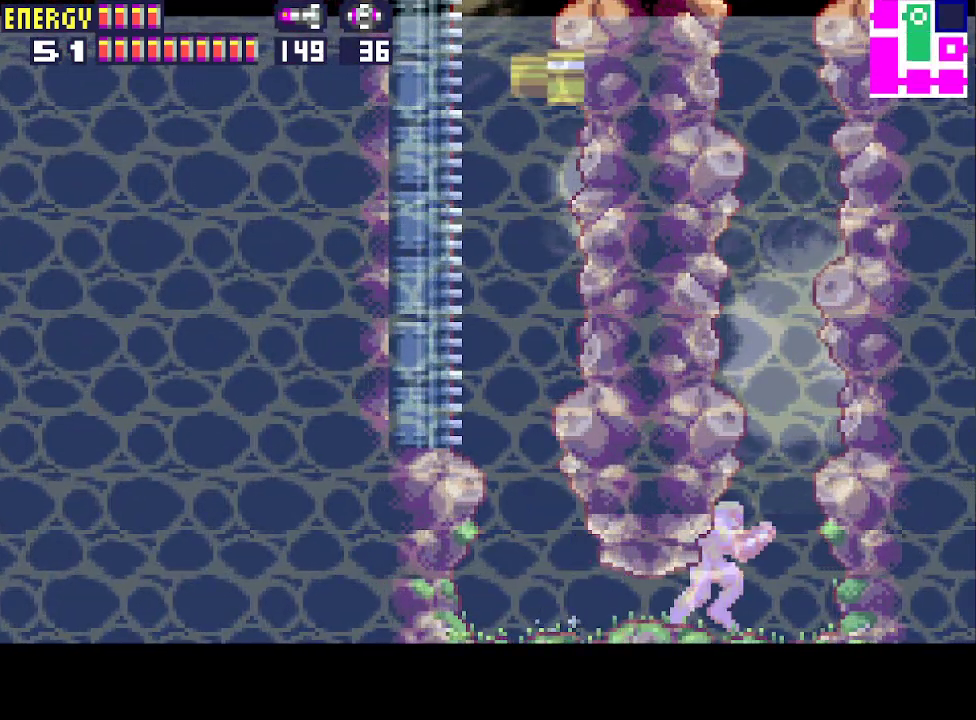
{"buttons": ["CIRCLE", "DPAD_UP"], "events": [[167, "DPAD_RIGHT", "up"], [200, "DPAD_UP", "down"], [233, "CIRCLE", "down"], [333, "CIRCLE", "up"], [400, "CIRCLE", "down"], [467, "CIRCLE", "up"], [500, "CIRCLE", "down"]]}
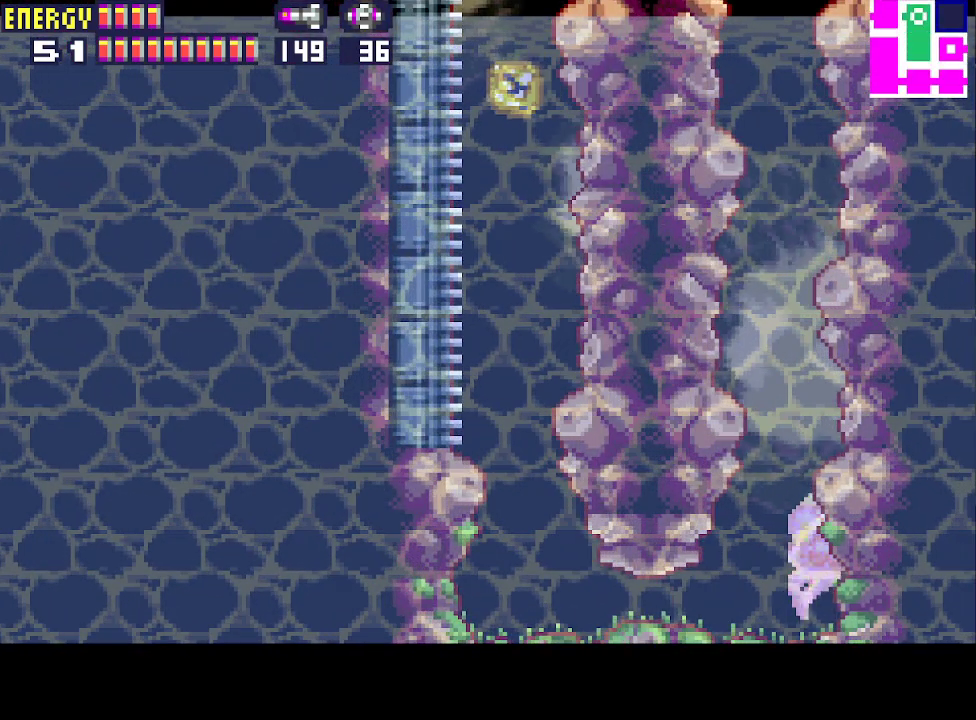
{"buttons": [], "events": [[100, "CIRCLE", "up"], [133, "CIRCLE", "down"], [233, "CIRCLE", "up"], [300, "CIRCLE", "down"], [367, "CIRCLE", "up"], [500, "DPAD_UP", "up"]]}
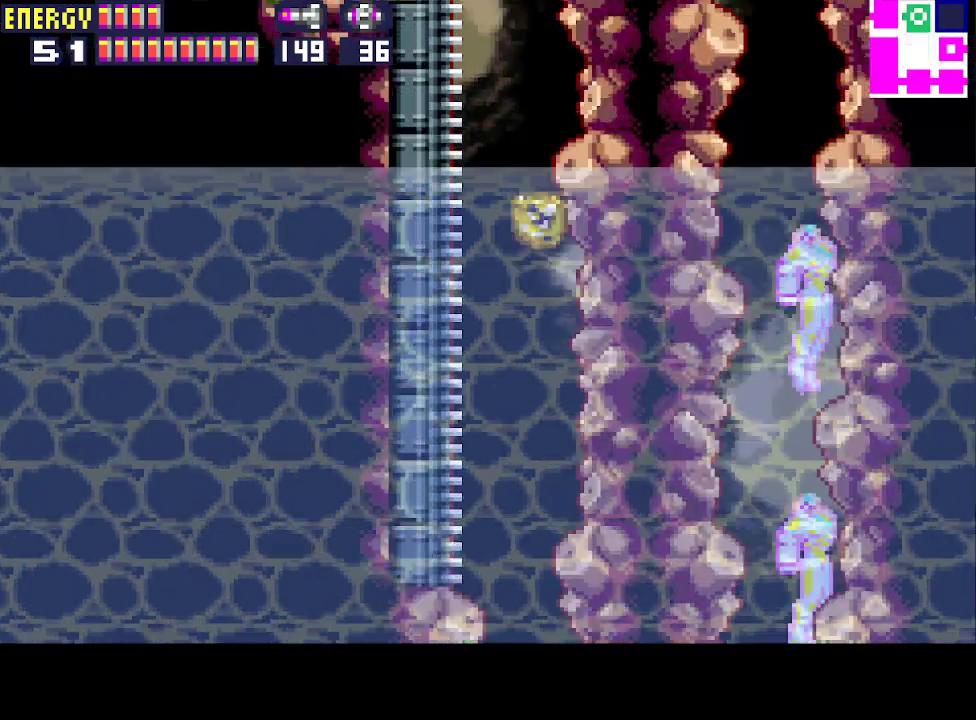
{"buttons": ["DPAD_LEFT"], "events": [[500, "DPAD_LEFT", "down"]]}
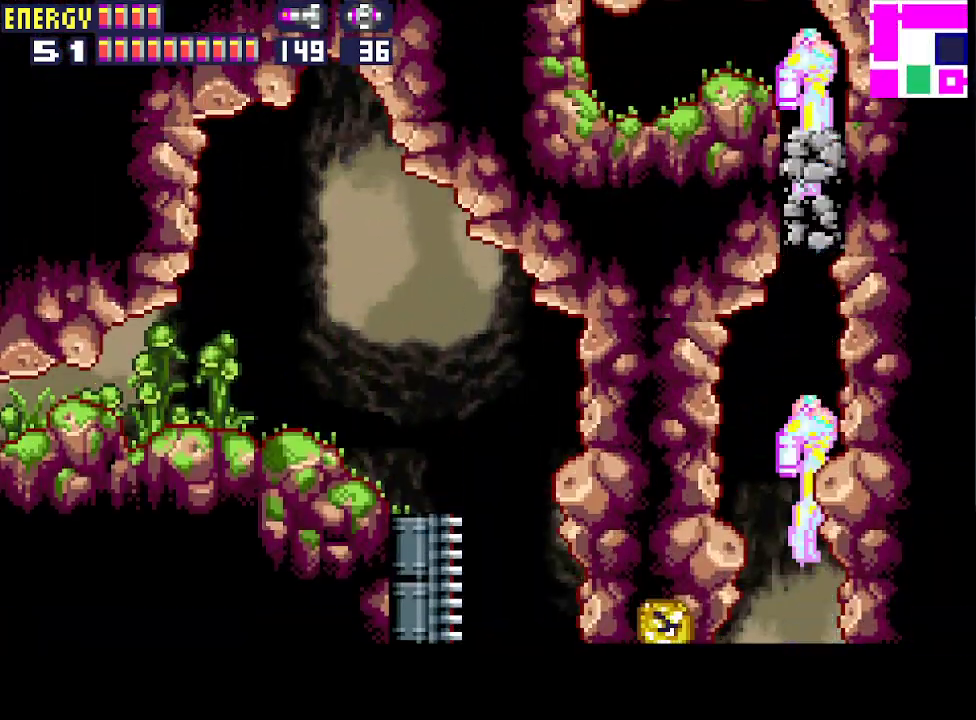
{"buttons": ["DPAD_LEFT"], "events": []}
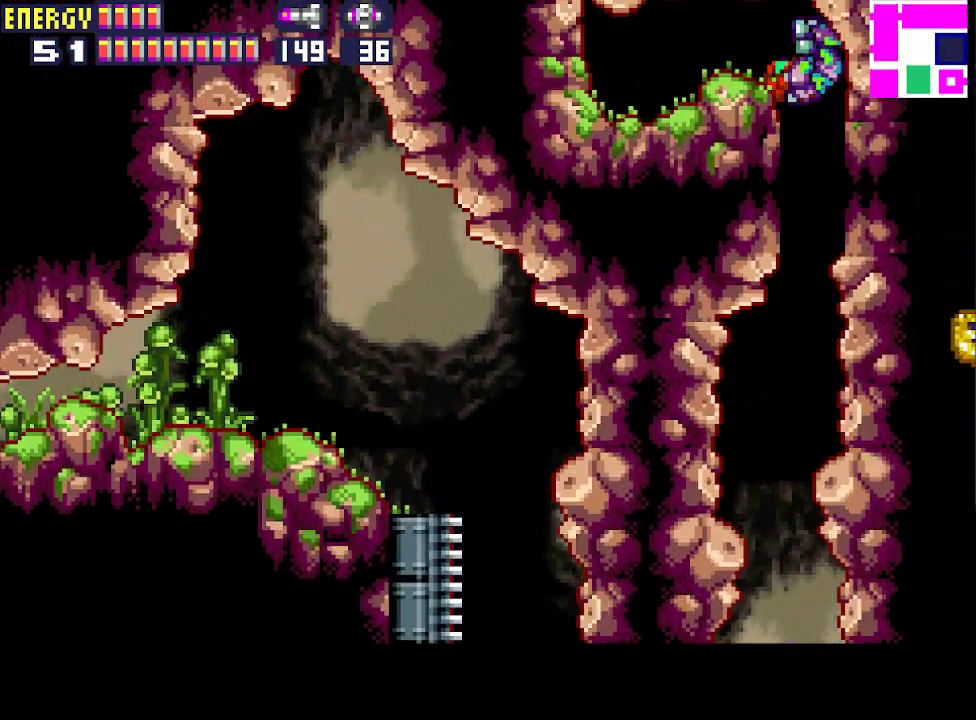
{"buttons": ["DPAD_LEFT"], "events": []}
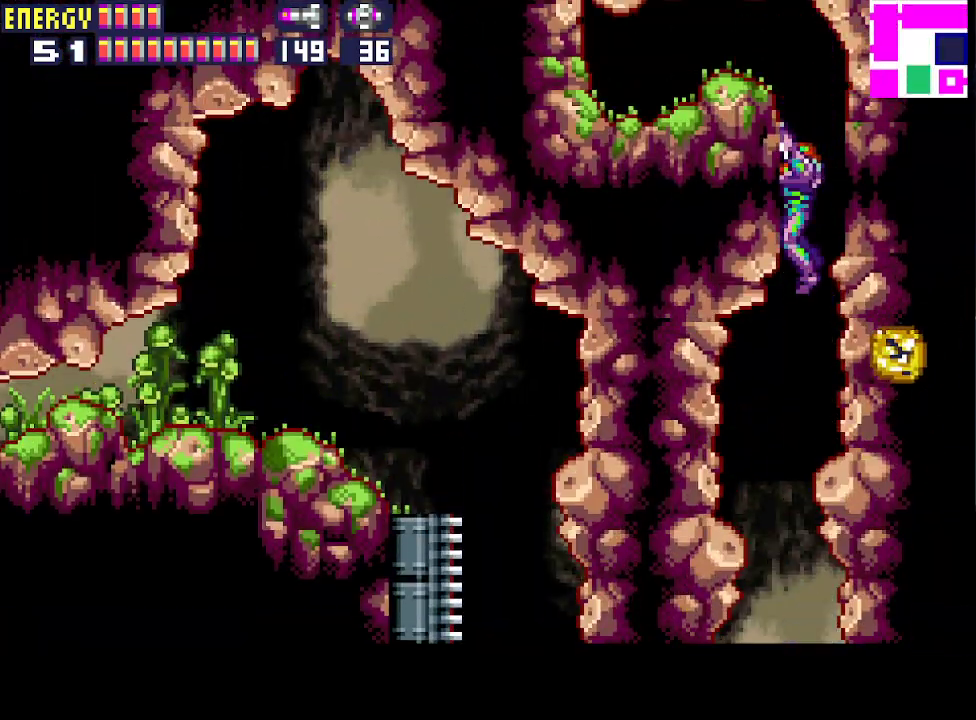
{"buttons": ["CROSS", "DPAD_LEFT"], "events": [[33, "CIRCLE", "down"], [200, "CIRCLE", "up"], [500, "CROSS", "down"]]}
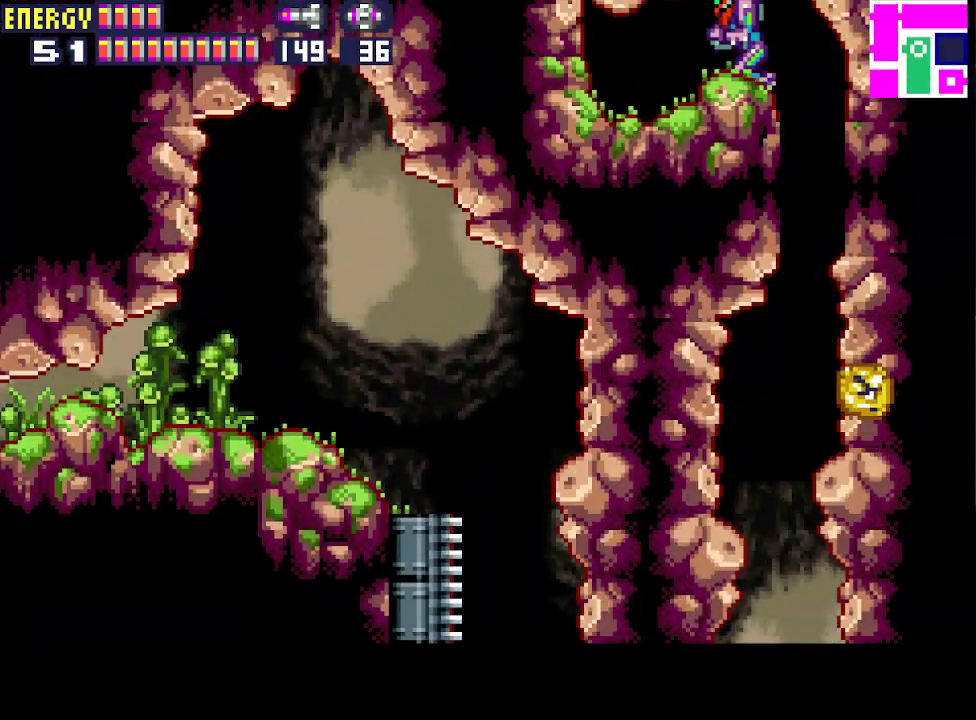
{"buttons": ["DPAD_LEFT"], "events": [[133, "CROSS", "up"], [200, "DPAD_LEFT", "up"], [267, "DPAD_DOWN", "down"], [333, "DPAD_DOWN", "up"], [367, "DPAD_DOWN", "down"], [433, "DPAD_LEFT", "down"], [500, "DPAD_DOWN", "up"]]}
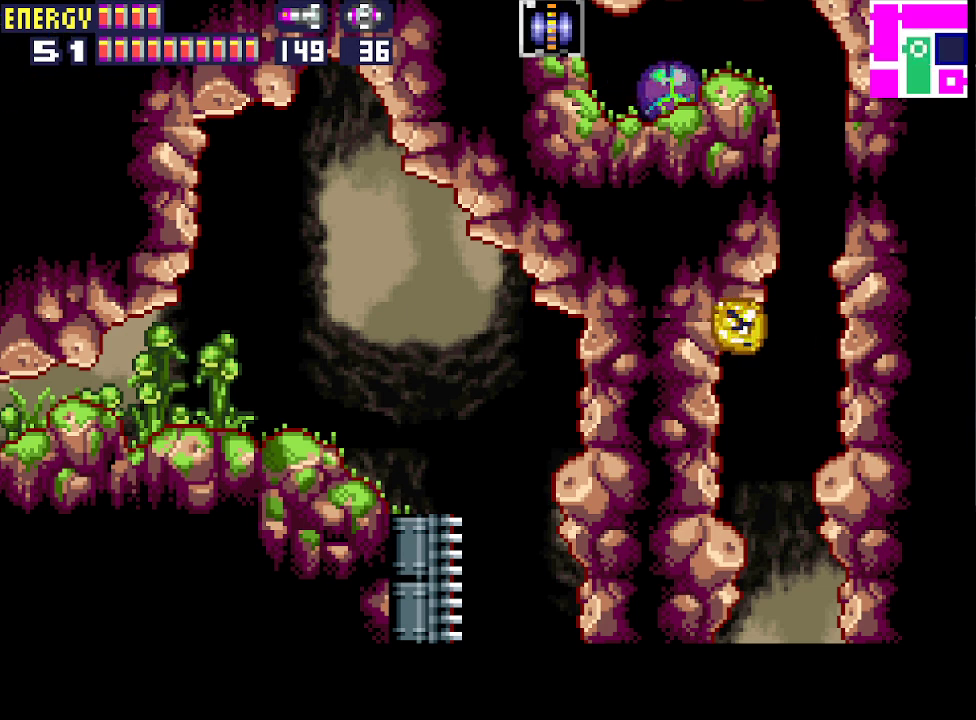
{"buttons": ["DPAD_LEFT"], "events": [[200, "CIRCLE", "down"], [333, "CIRCLE", "up"]]}
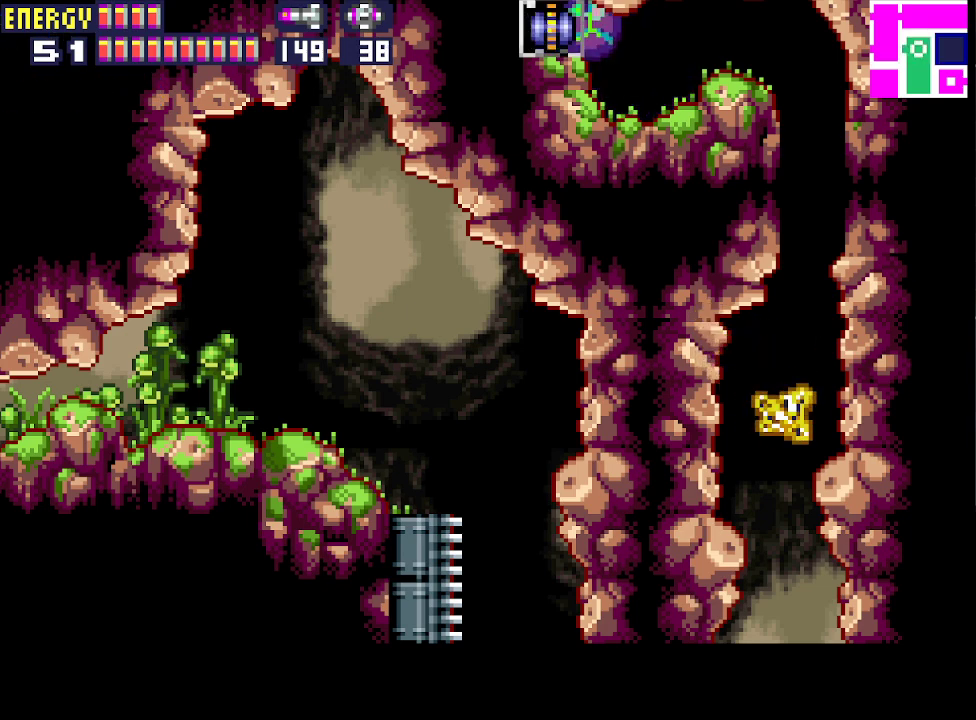
{"buttons": ["CIRCLE", "DPAD_RIGHT"], "events": [[267, "DPAD_LEFT", "up"], [400, "DPAD_RIGHT", "down"], [500, "CIRCLE", "down"]]}
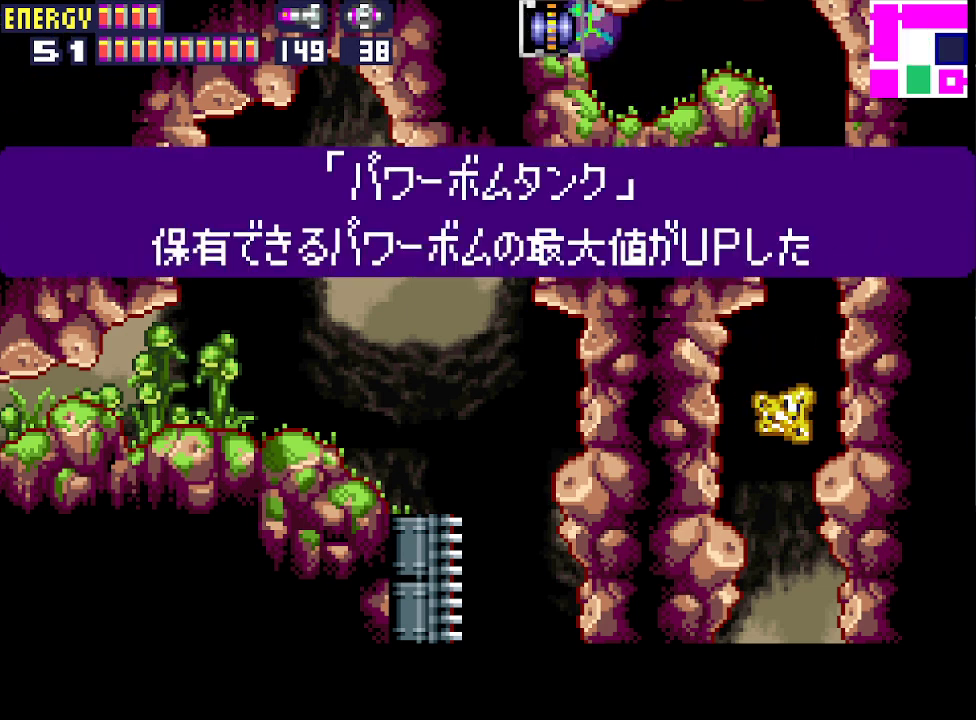
{"buttons": ["CROSS", "CIRCLE", "DPAD_RIGHT"], "events": [[33, "CROSS", "down"], [100, "CIRCLE", "up"], [100, "CROSS", "up"], [167, "CIRCLE", "down"], [167, "CROSS", "down"], [233, "CROSS", "up"], [267, "CIRCLE", "up"], [300, "CIRCLE", "down"], [300, "CROSS", "down"], [400, "CIRCLE", "up"], [400, "CROSS", "up"], [467, "CIRCLE", "down"], [467, "CROSS", "down"]]}
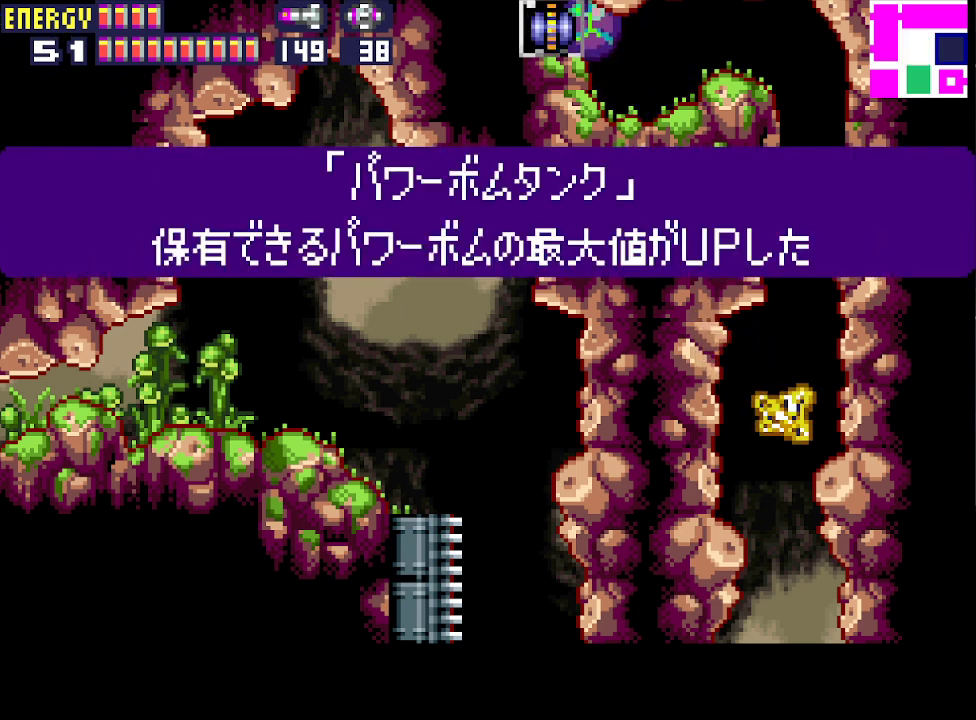
{"buttons": ["CROSS", "DPAD_RIGHT"], "events": [[33, "CIRCLE", "up"], [33, "CROSS", "up"], [100, "CIRCLE", "down"], [100, "CROSS", "down"], [167, "CIRCLE", "up"], [167, "CROSS", "up"], [267, "CROSS", "down"], [333, "CROSS", "up"], [400, "CROSS", "down"], [467, "CROSS", "up"], [500, "CROSS", "down"]]}
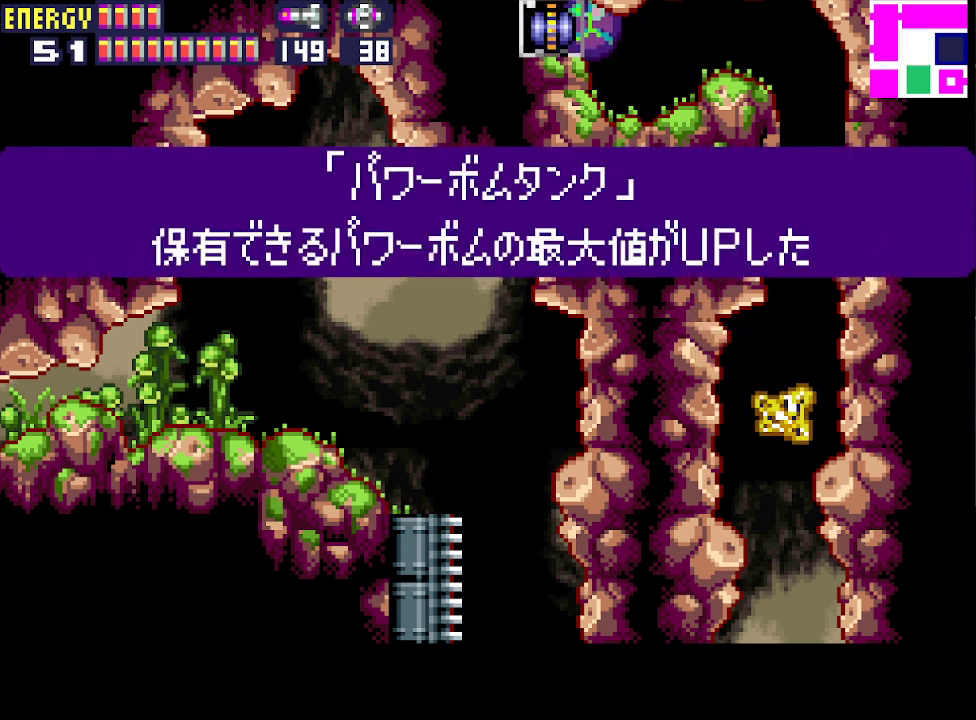
{"buttons": ["DPAD_RIGHT"], "events": [[100, "CROSS", "up"]]}
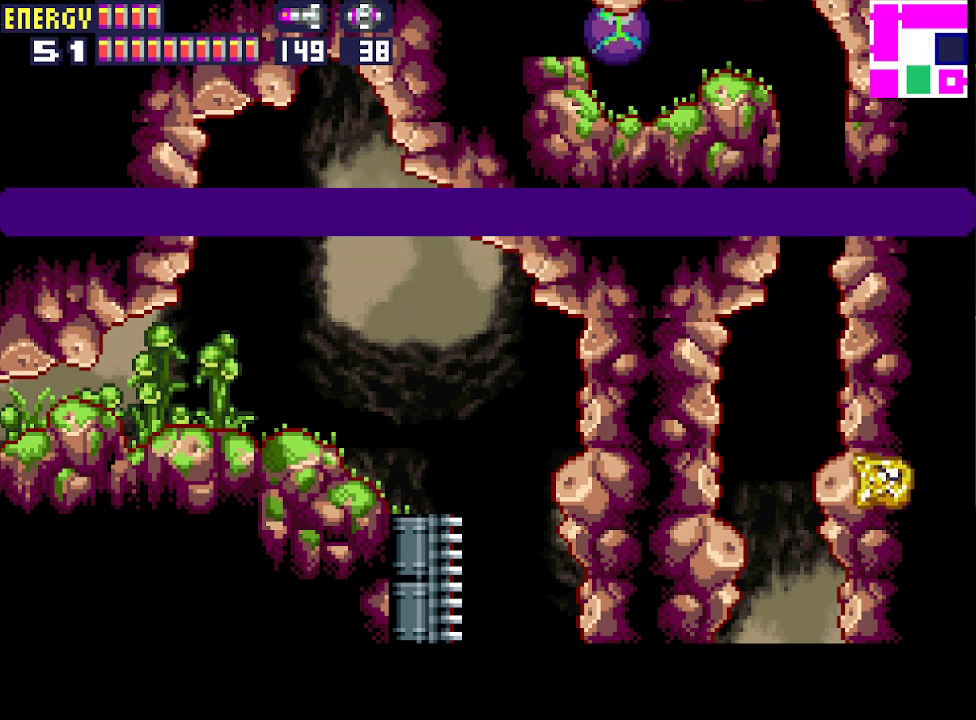
{"buttons": ["DPAD_RIGHT"], "events": []}
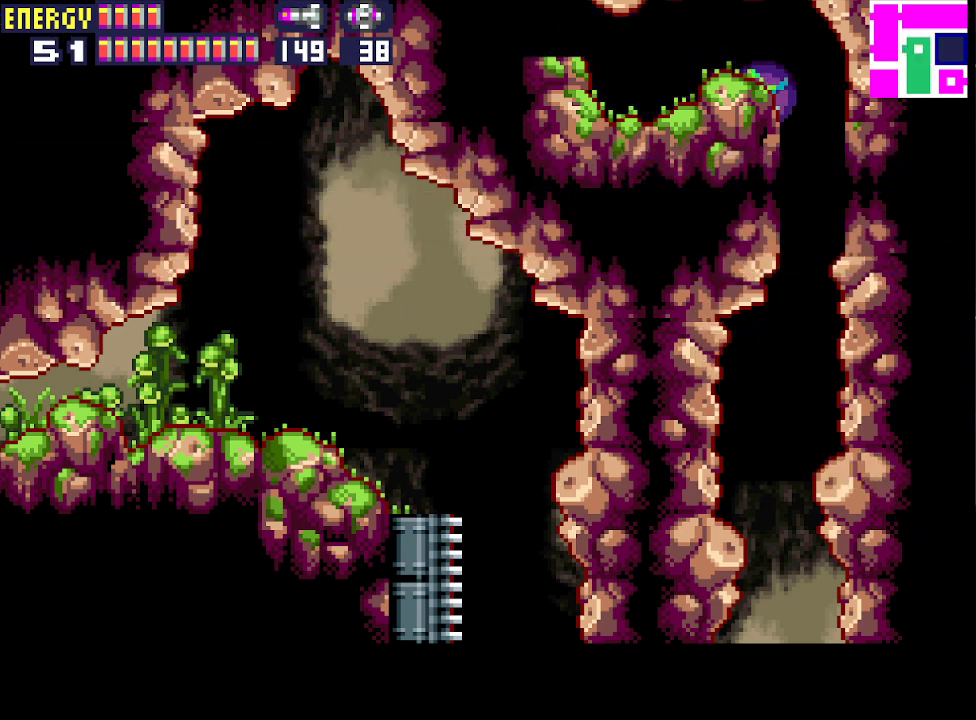
{"buttons": ["DPAD_LEFT"], "events": [[267, "DPAD_RIGHT", "up"], [333, "DPAD_LEFT", "down"]]}
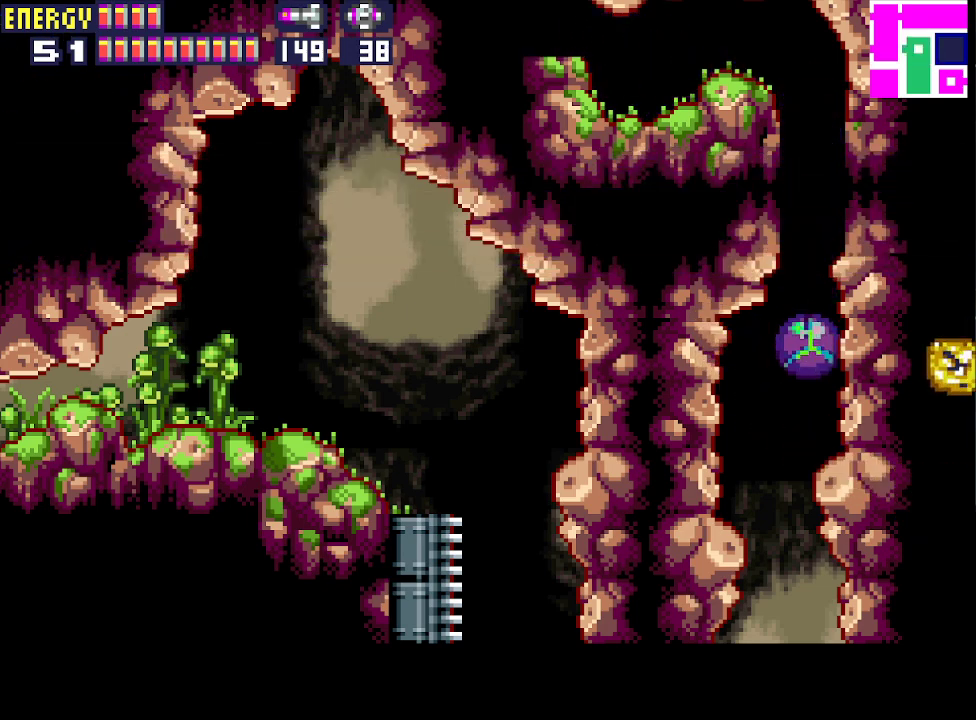
{"buttons": ["DPAD_LEFT"], "events": []}
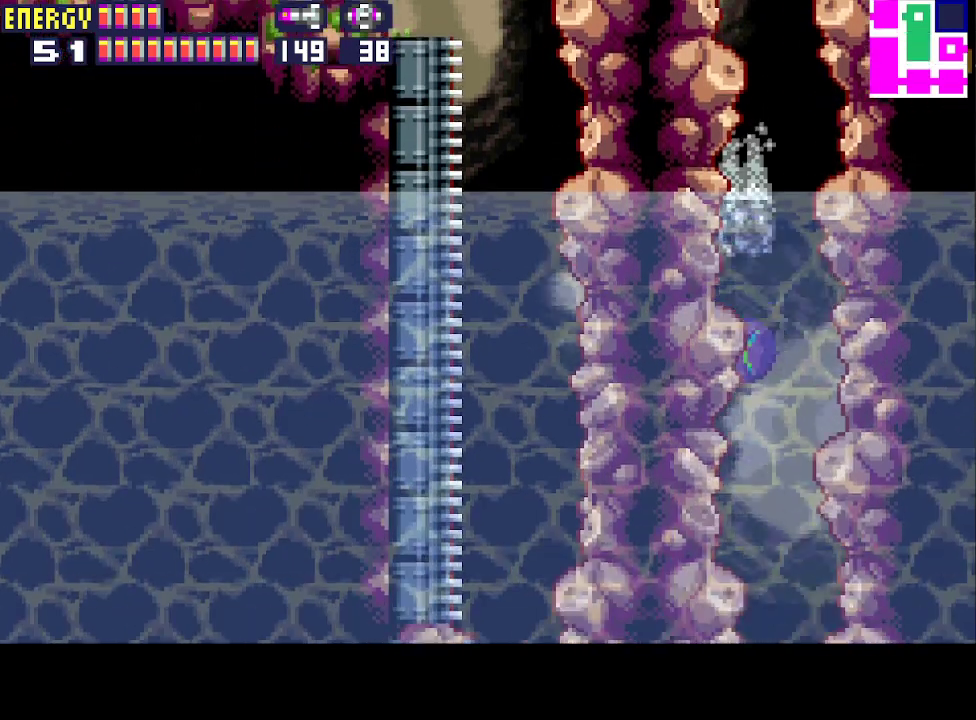
{"buttons": ["DPAD_LEFT"], "events": [[300, "DPAD_UP", "down"], [500, "DPAD_UP", "up"]]}
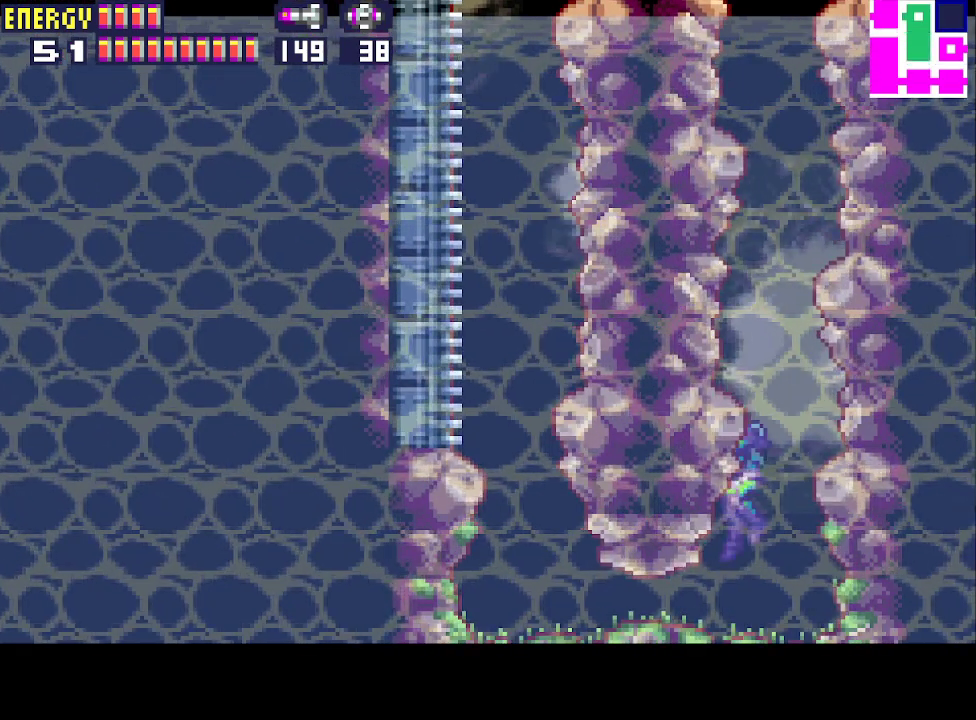
{"buttons": ["DPAD_LEFT"], "events": []}
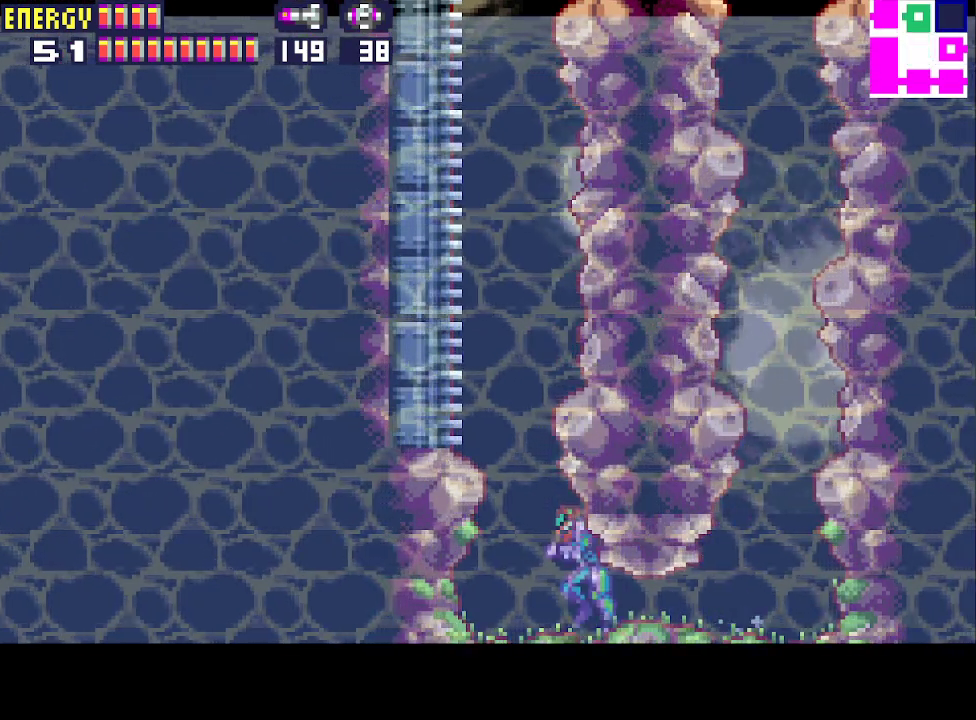
{"buttons": ["DPAD_UP", "DPAD_LEFT"], "events": [[33, "CIRCLE", "down"], [133, "DPAD_UP", "down"], [500, "CIRCLE", "up"]]}
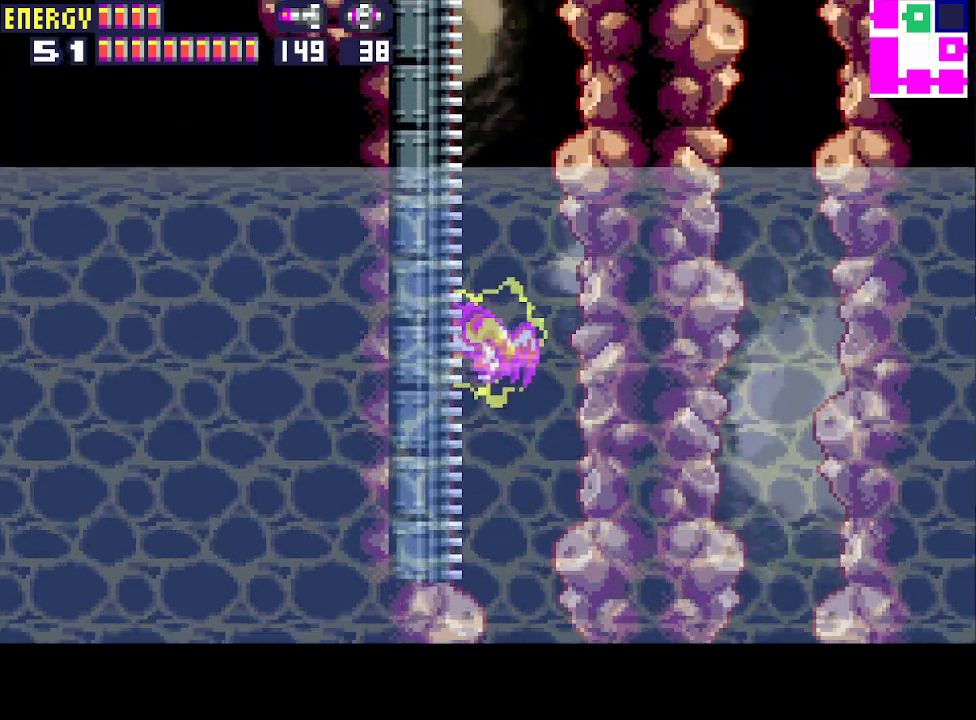
{"buttons": ["DPAD_RIGHT"], "events": [[433, "DPAD_LEFT", "up"], [433, "DPAD_RIGHT", "down"], [433, "DPAD_UP", "up"]]}
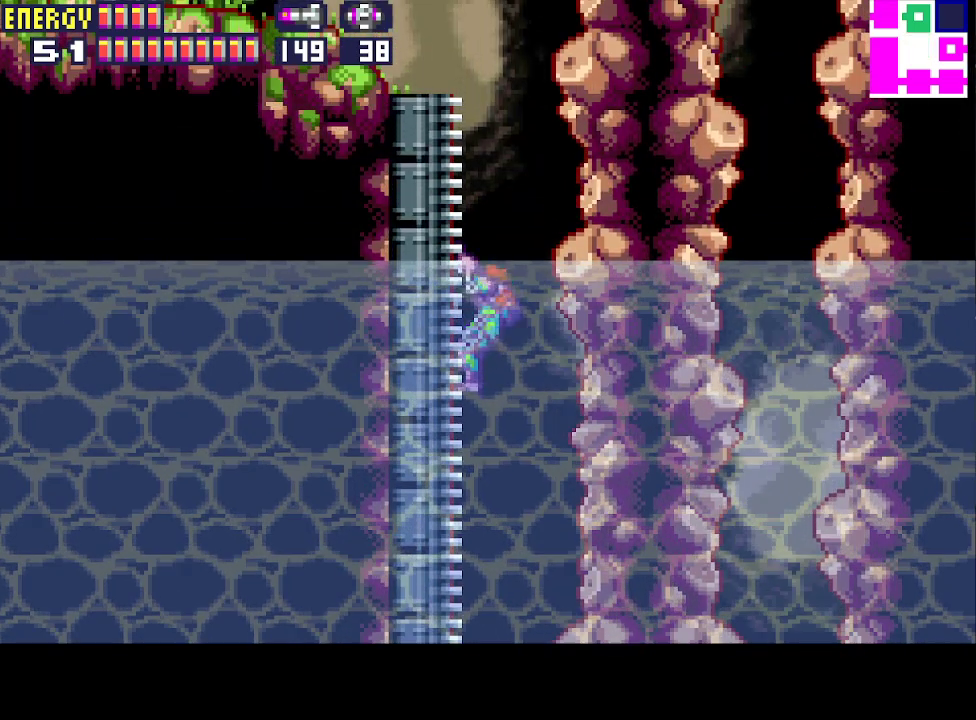
{"buttons": ["CIRCLE", "DPAD_LEFT"], "events": [[100, "CIRCLE", "down"], [167, "DPAD_RIGHT", "up"], [200, "DPAD_LEFT", "down"]]}